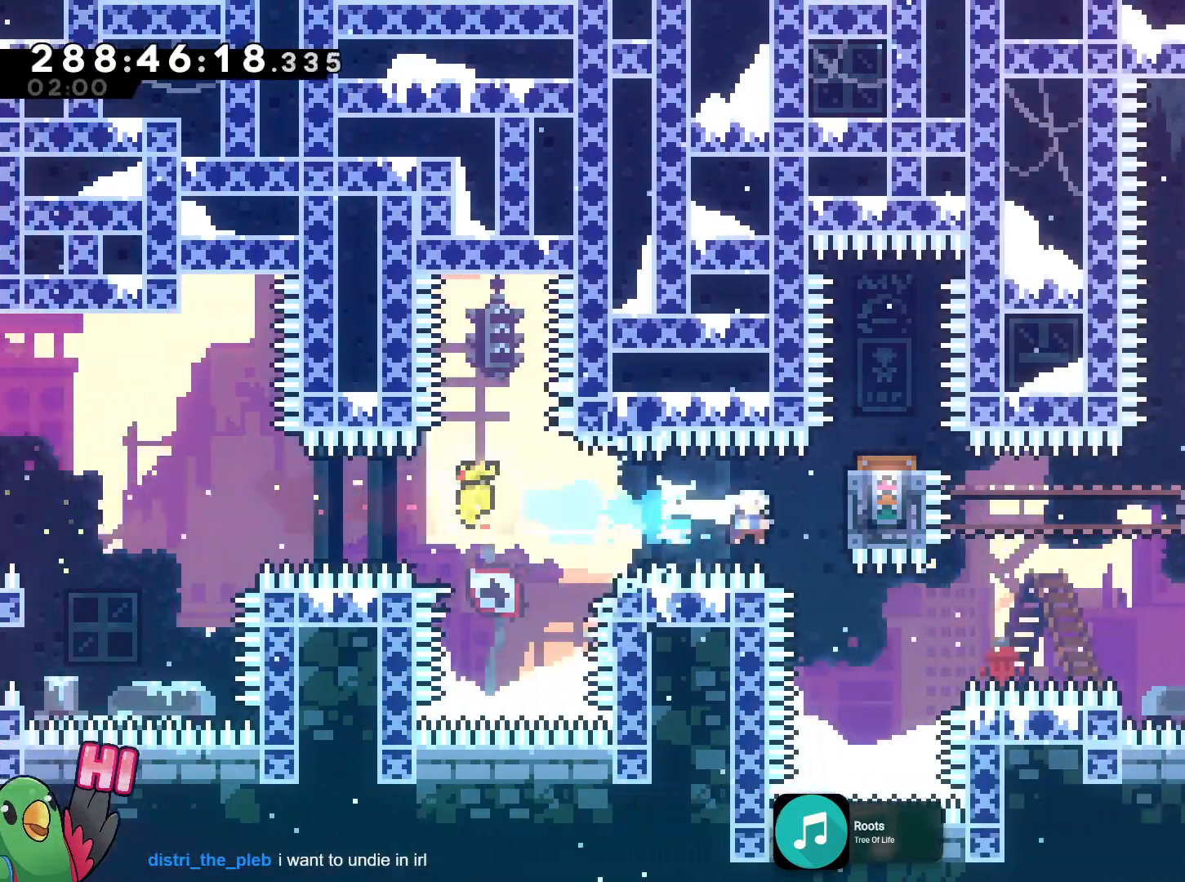
Gameplay with a controller (Nintendo layout); each line is a JSON object with the inputs held at the frame after it. "events" lists button and stick changes between this image and that frame as [ms after this image, input, new state], when the widget could be followed in between. Not read: DPAD_DOWN HOME L2 L3 R1 R3 SELECT START.
{"buttons": [], "left_stick": "center", "right_stick": "center", "events": [[116, "B", "up"], [233, "left_stick", "up"], [450, "left_stick", "center"]]}
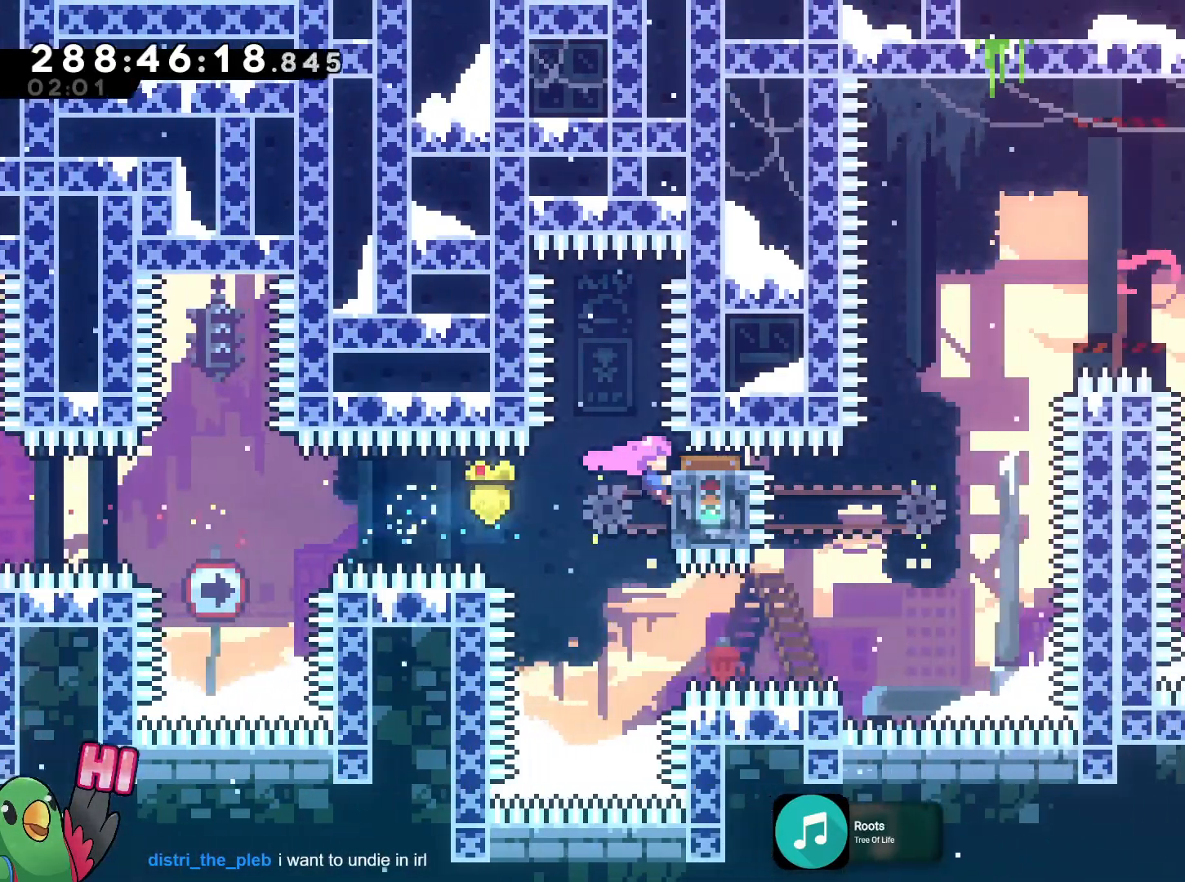
{"buttons": [], "left_stick": "up-right", "right_stick": "center", "events": [[317, "left_stick", "up-right"], [350, "Y", "down"], [484, "Y", "up"]]}
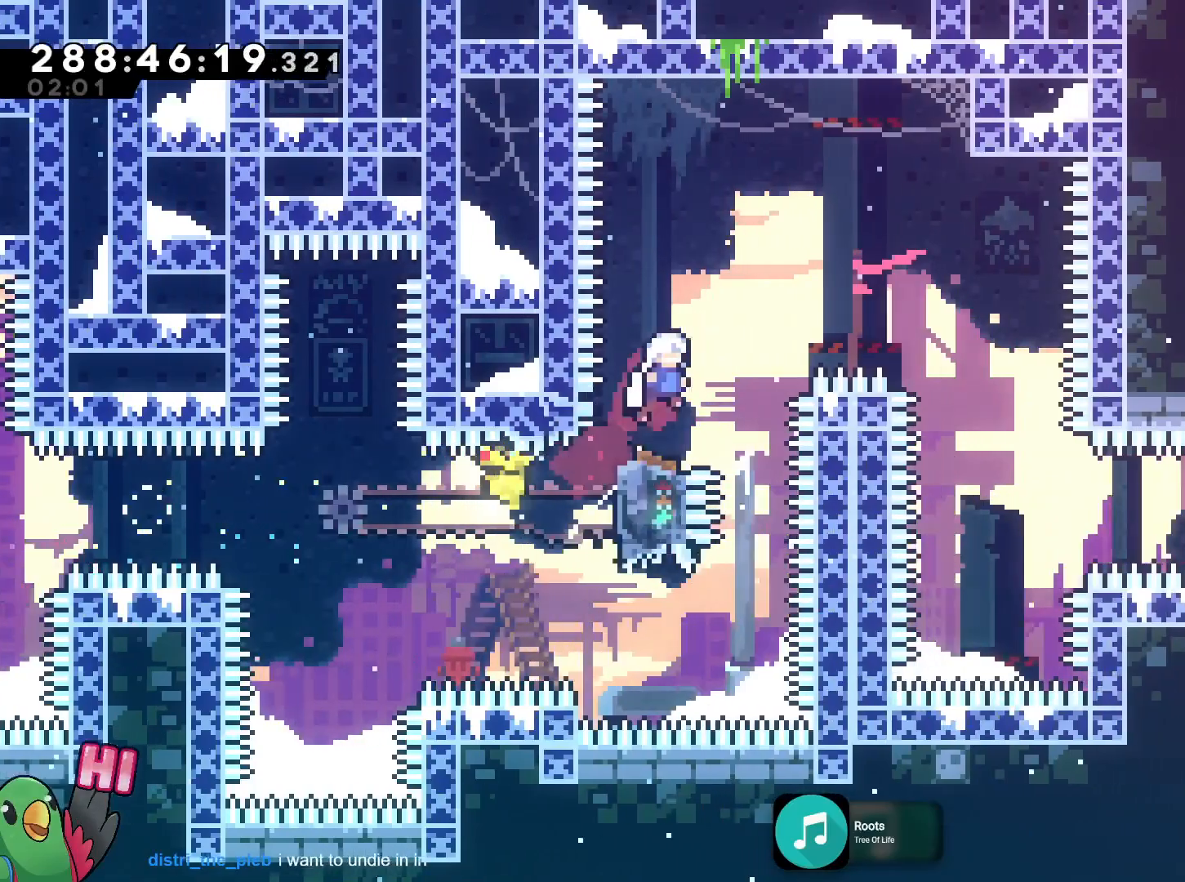
{"buttons": [], "left_stick": "center", "right_stick": "center", "events": [[116, "left_stick", "up-left"], [500, "left_stick", "center"]]}
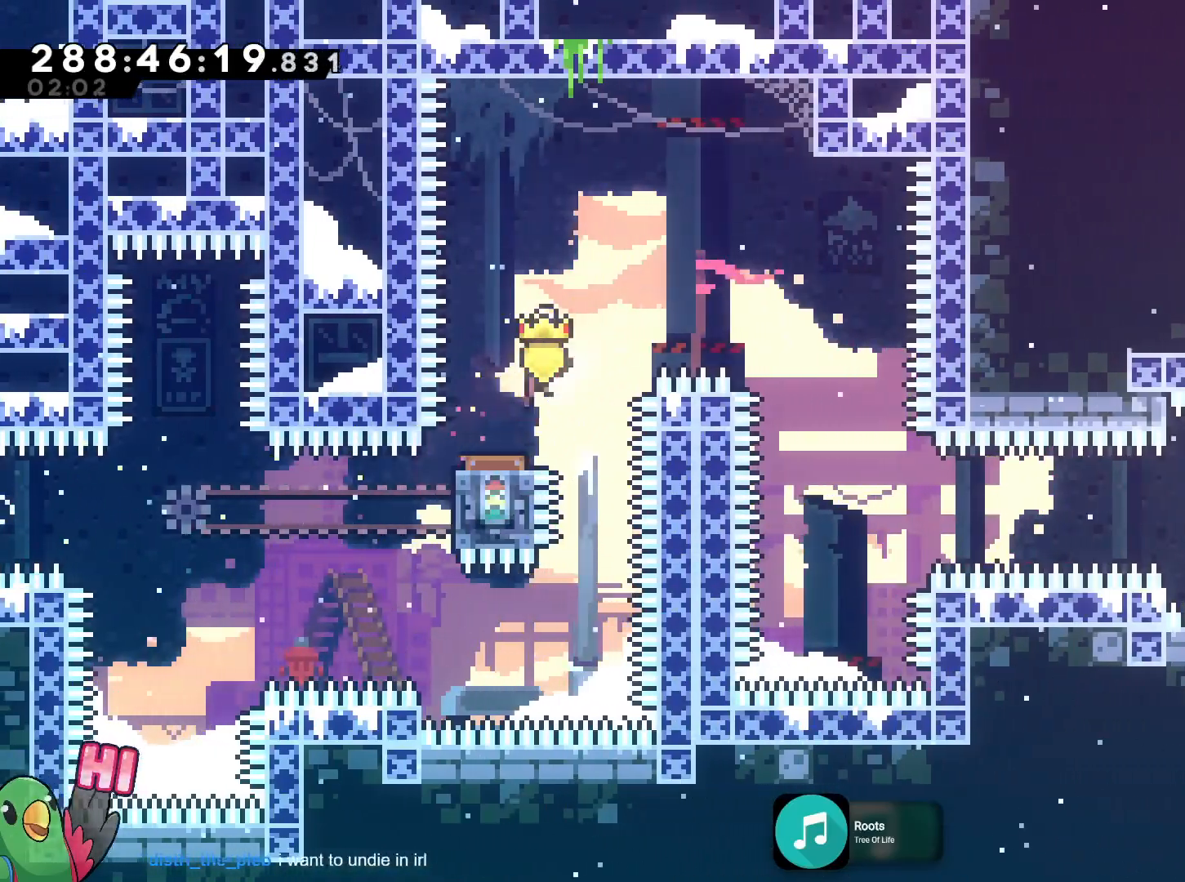
{"buttons": [], "left_stick": "right", "right_stick": "center", "events": [[17, "left_stick", "right"]]}
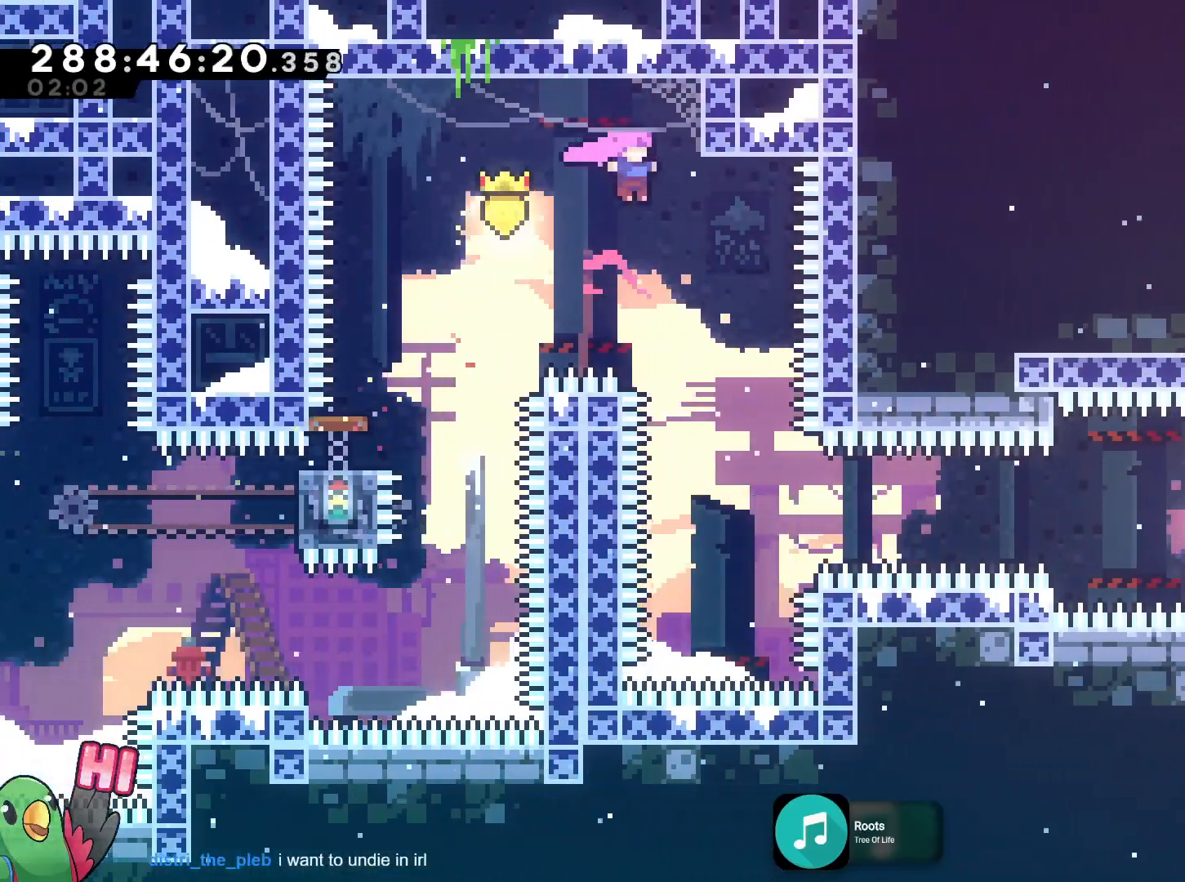
{"buttons": ["Y"], "left_stick": "right", "right_stick": "center", "events": [[166, "left_stick", "center"], [266, "left_stick", "right"], [483, "Y", "down"]]}
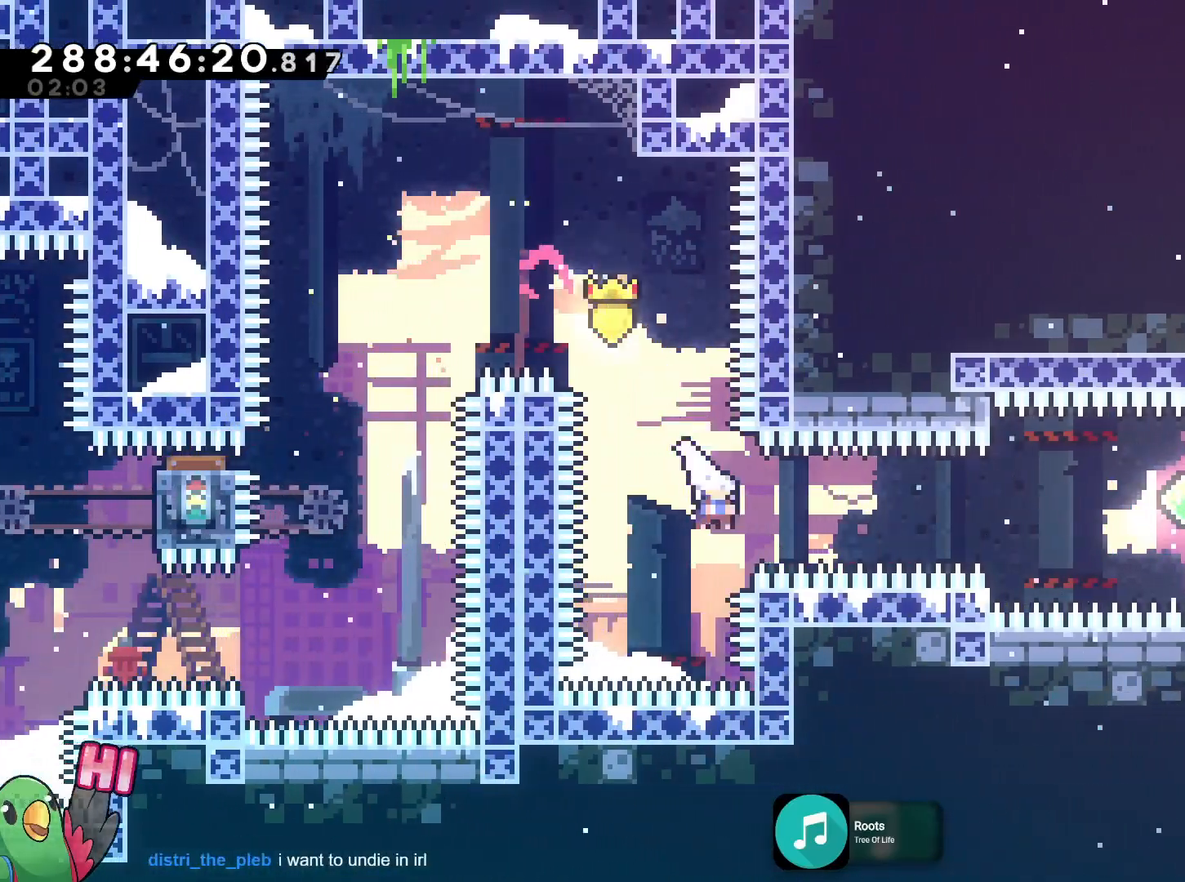
{"buttons": [], "left_stick": "right", "right_stick": "center", "events": [[117, "Y", "up"], [267, "Y", "down"], [434, "Y", "up"]]}